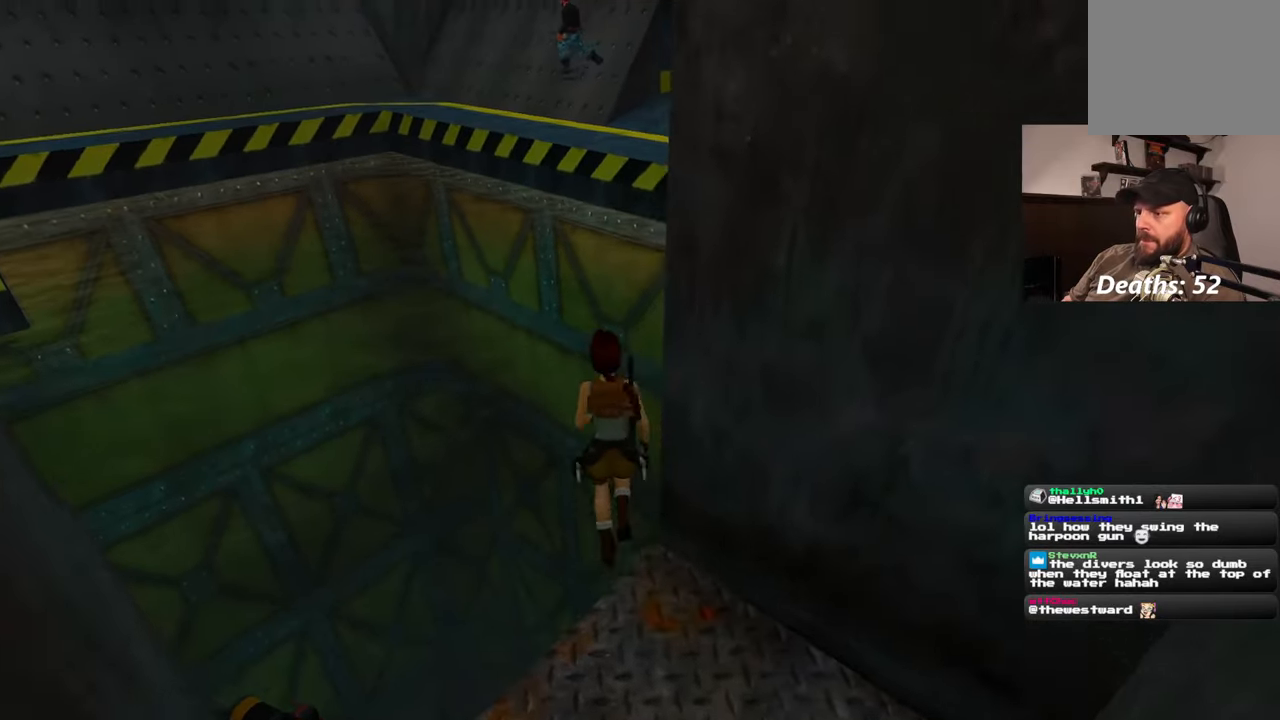
Gameplay with a controller (PlayStation layout); each line is a JSON object with the inputs held at the frame after it (dt_ms = milliseconds from this image to that frame). "events" lists button and stick changes between this image and that frame as [ms after this image, input, new state], when the widget could be followed in between. Not read: L2 L3 R2 R3.
{"dt_ms": 500, "buttons": ["SQUARE"], "left_stick": "down-right", "right_stick": "center", "events": [[267, "left_stick", "down-right"]]}
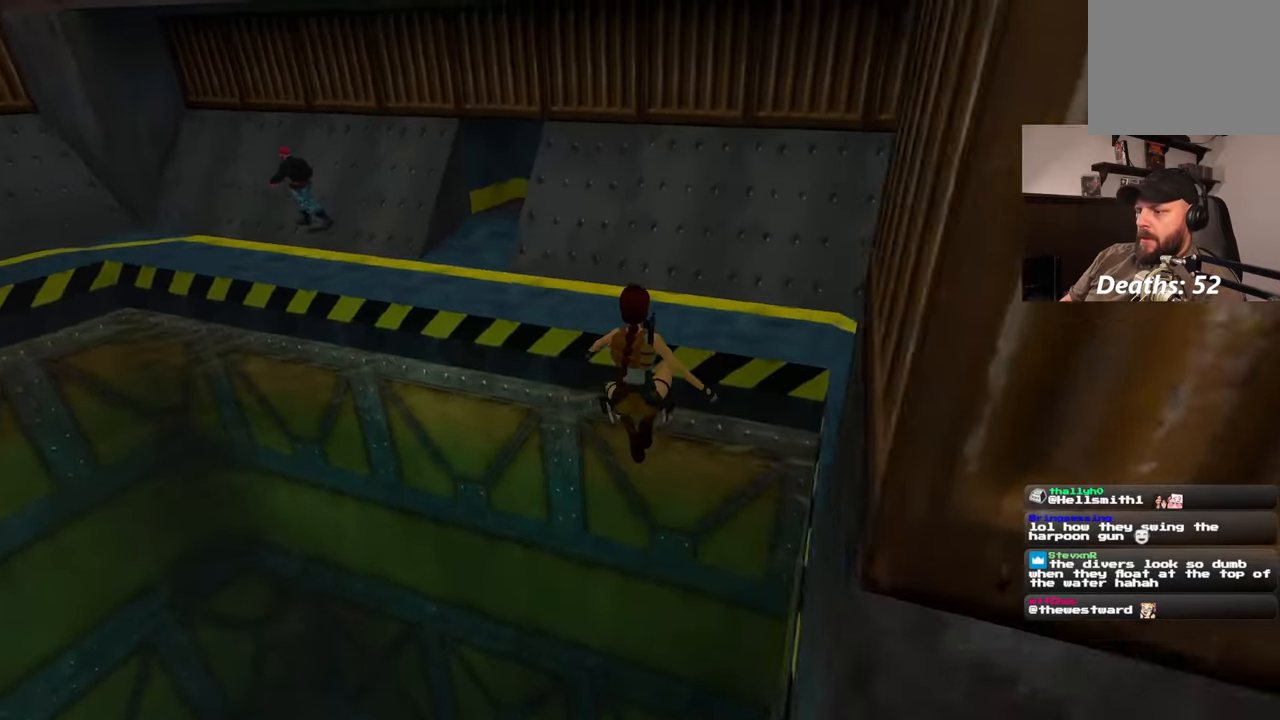
{"dt_ms": 1000, "buttons": ["SQUARE"], "left_stick": "down-right", "right_stick": "center", "events": []}
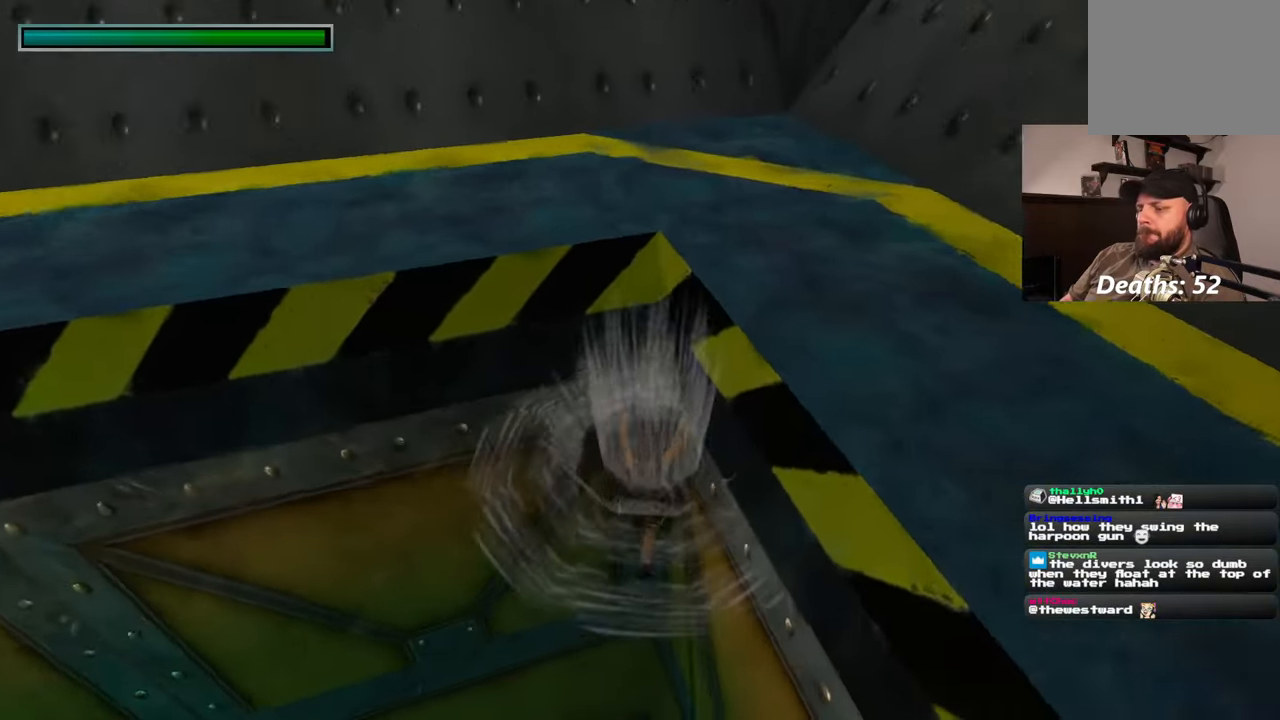
{"dt_ms": 500, "buttons": [], "left_stick": "down-left", "right_stick": "left", "events": [[17, "SQUARE", "up"], [100, "left_stick", "down-left"], [217, "right_stick", "left"]]}
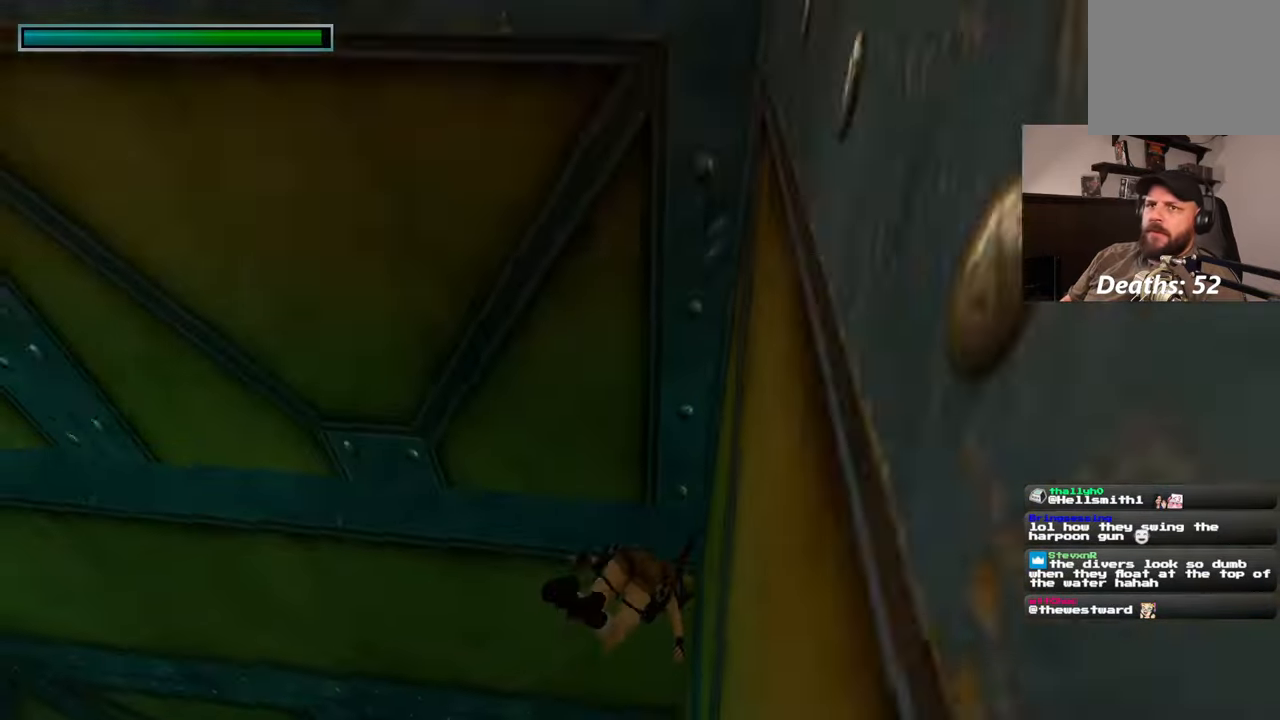
{"dt_ms": 500, "buttons": [], "left_stick": "up-left", "right_stick": "left", "events": [[100, "left_stick", "left"], [400, "left_stick", "up-left"]]}
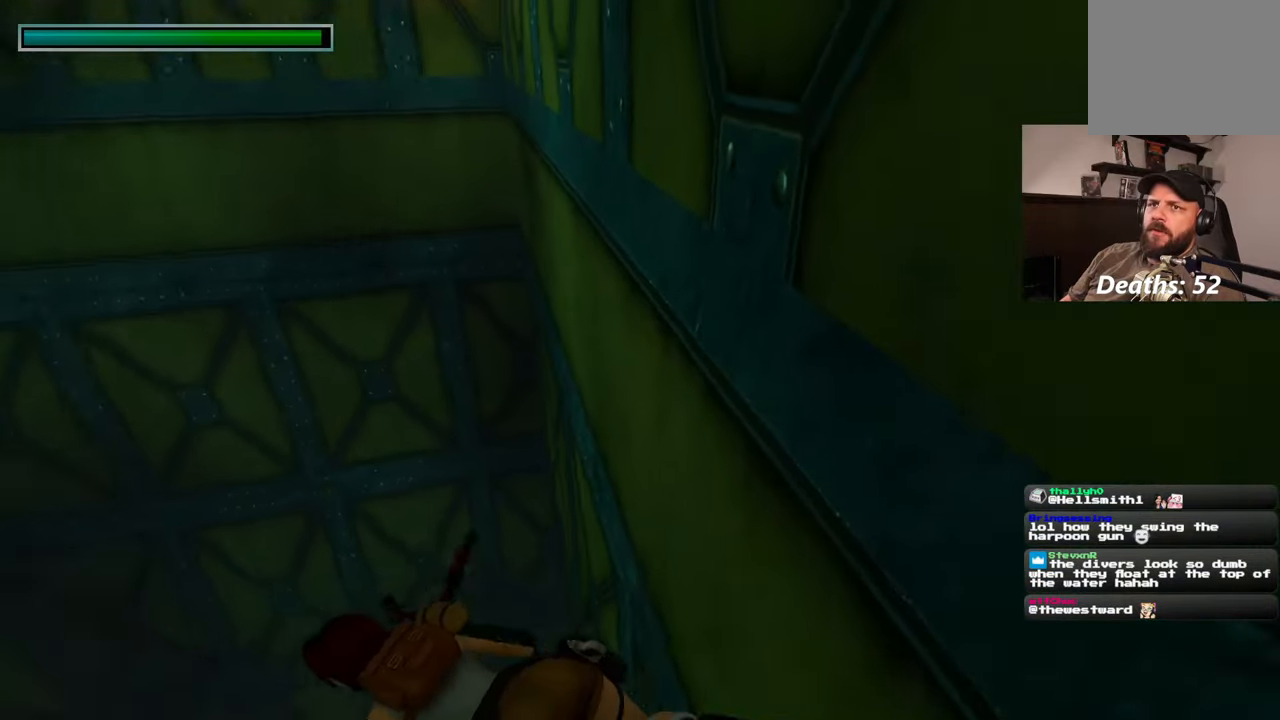
{"dt_ms": 500, "buttons": [], "left_stick": "up-left", "right_stick": "left", "events": []}
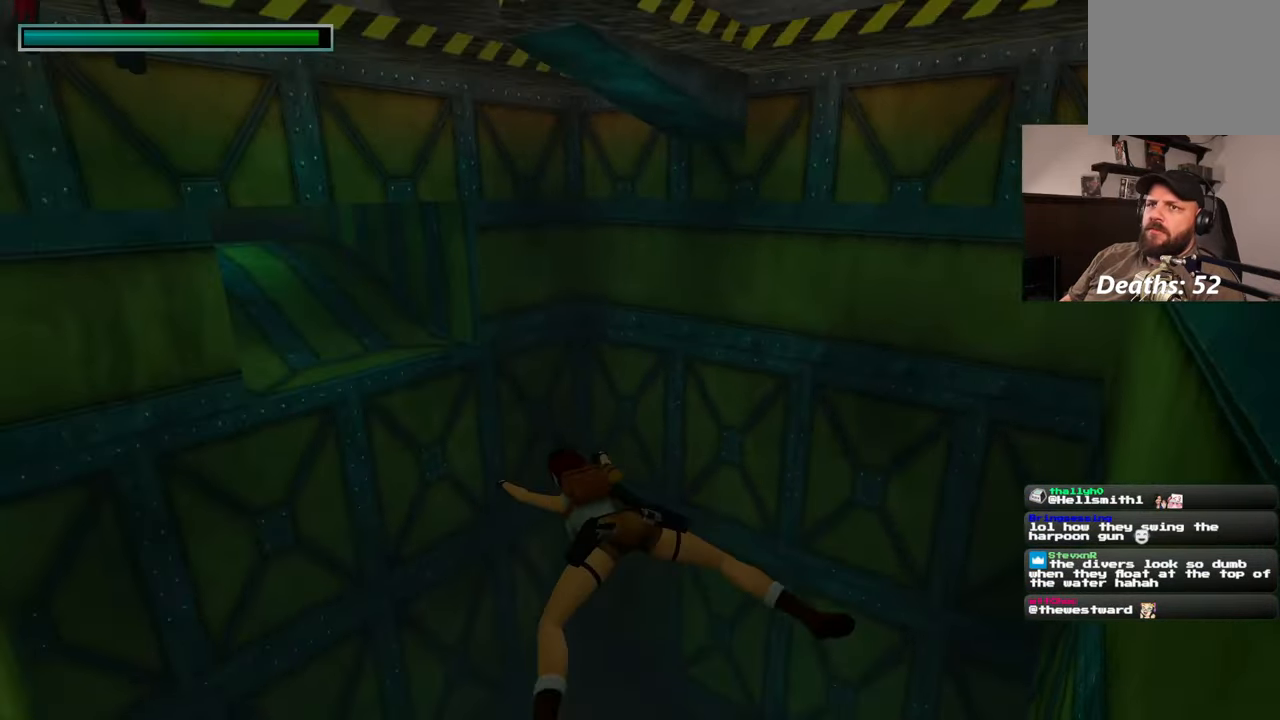
{"dt_ms": 500, "buttons": [], "left_stick": "up", "right_stick": "up-left", "events": [[133, "left_stick", "up"], [250, "right_stick", "center"], [450, "right_stick", "up-left"]]}
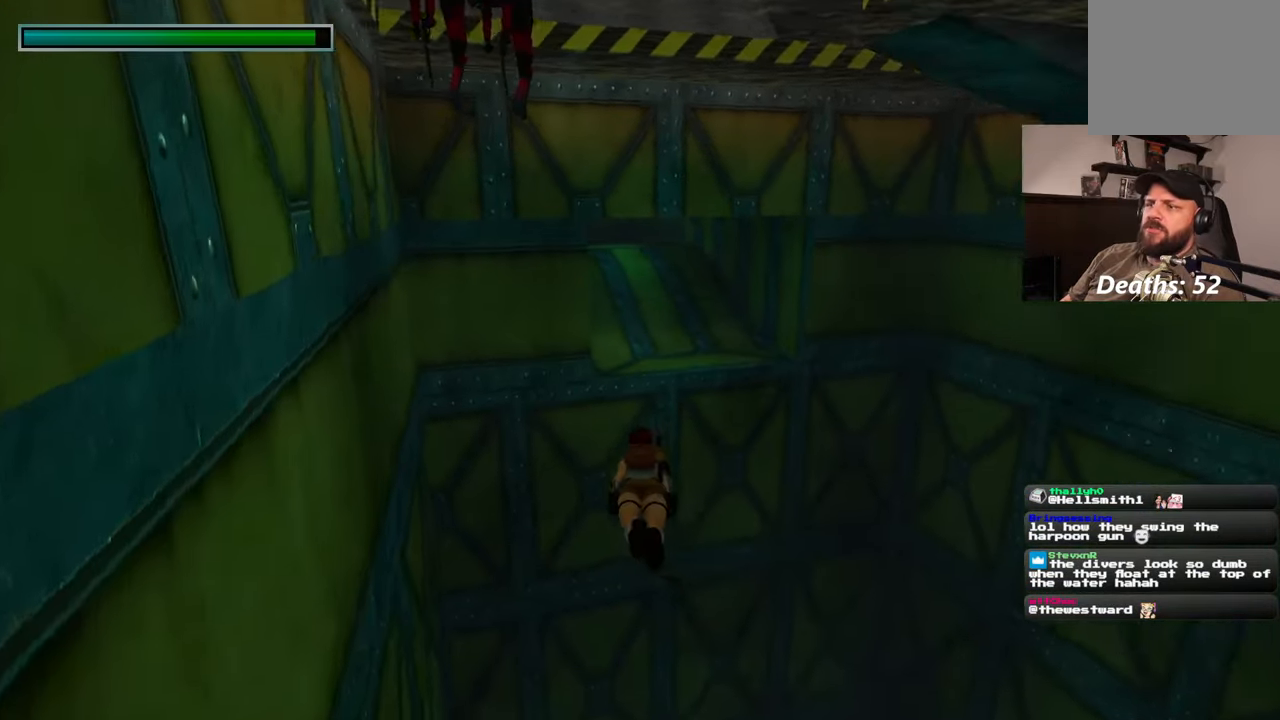
{"dt_ms": 500, "buttons": [], "left_stick": "up", "right_stick": "up", "events": [[233, "right_stick", "up"]]}
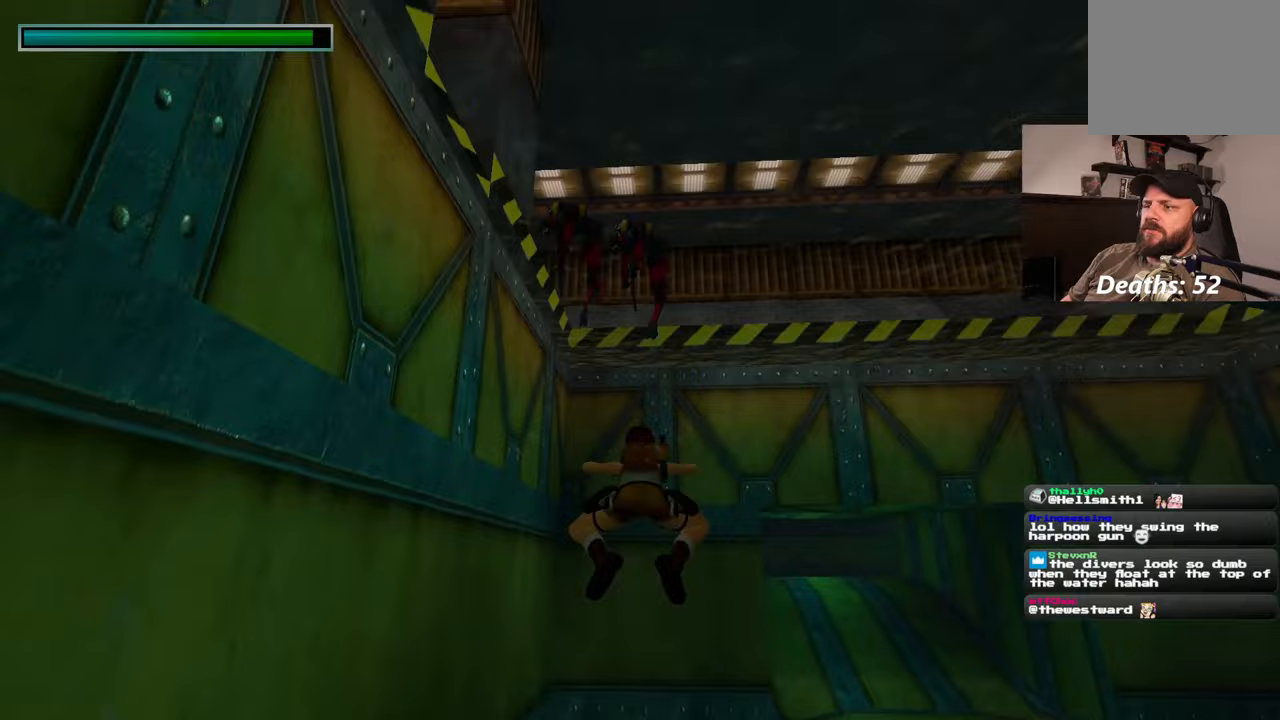
{"dt_ms": 500, "buttons": [], "left_stick": "up", "right_stick": "center", "events": [[117, "right_stick", "left"], [367, "right_stick", "center"]]}
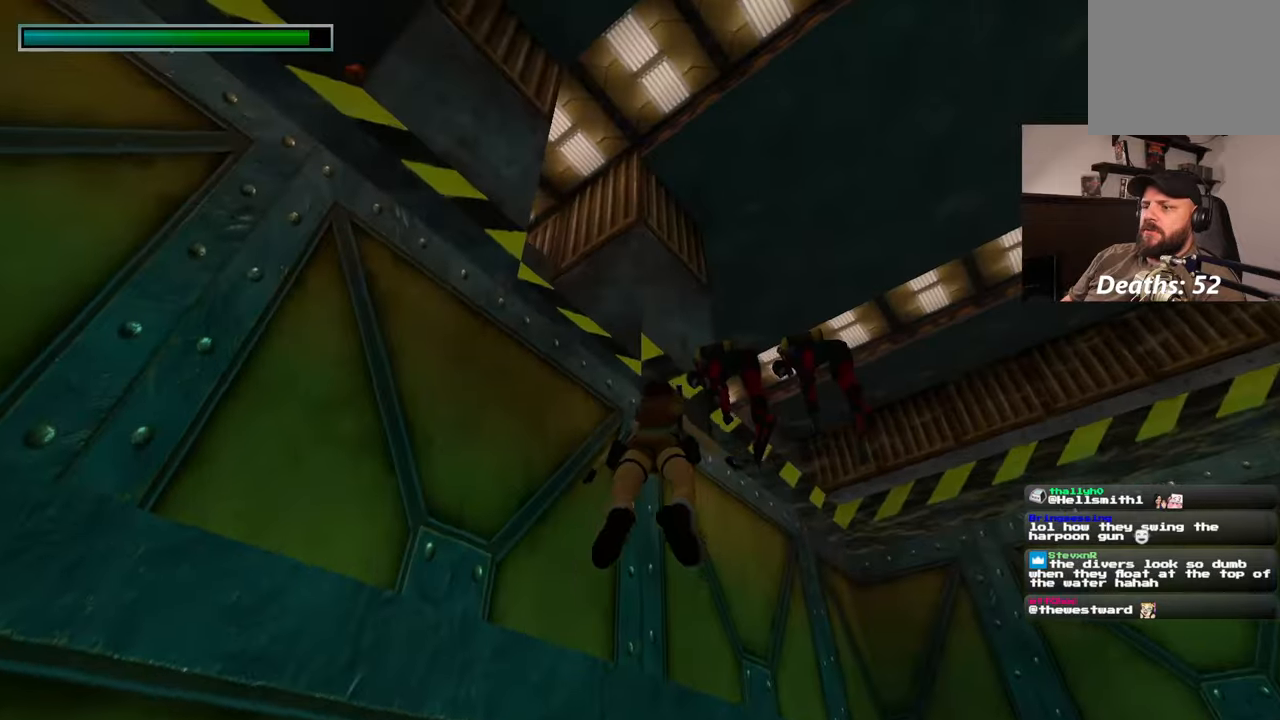
{"dt_ms": 1000, "buttons": [], "left_stick": "up-right", "right_stick": "center", "events": [[133, "right_stick", "left"], [167, "left_stick", "up-right"], [400, "left_stick", "up"], [467, "right_stick", "up"], [583, "right_stick", "up-left"], [850, "right_stick", "center"], [950, "left_stick", "up-right"]]}
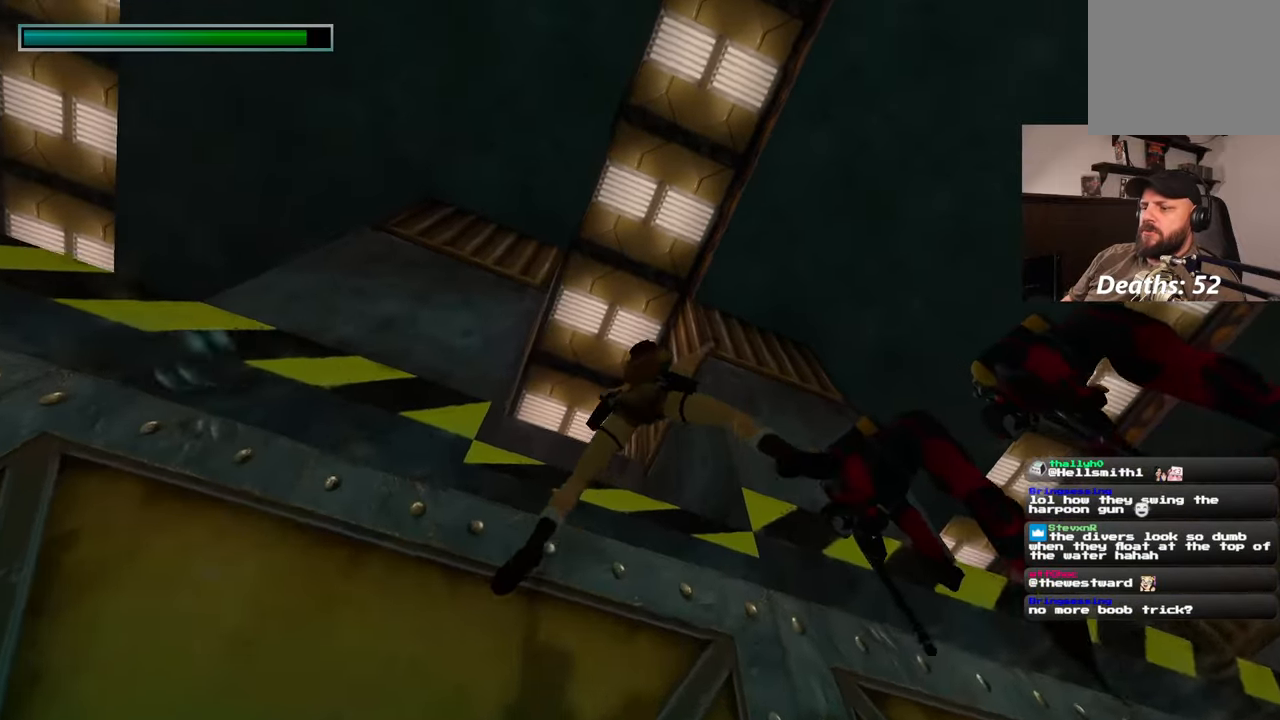
{"dt_ms": 500, "buttons": ["TRIANGLE"], "left_stick": "up-right", "right_stick": "down-left", "events": [[50, "right_stick", "down-left"], [233, "left_stick", "right"], [350, "left_stick", "up-right"], [500, "TRIANGLE", "down"]]}
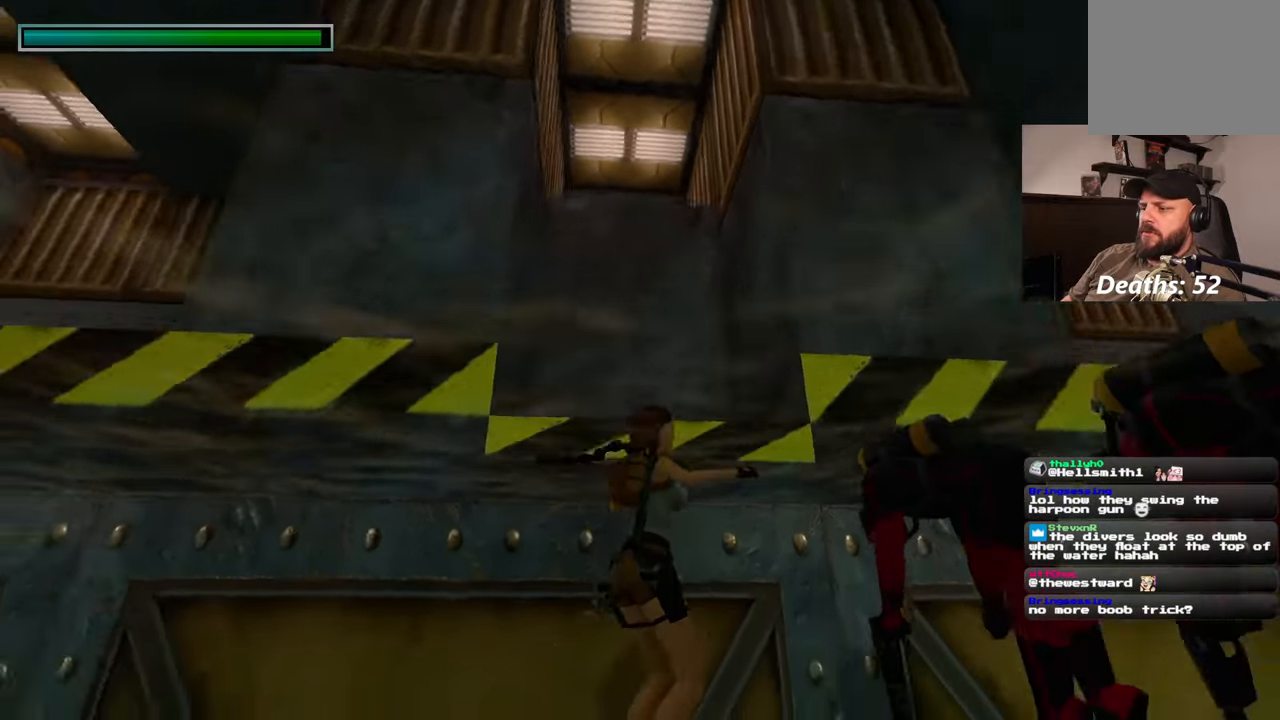
{"dt_ms": 500, "buttons": [], "left_stick": "up-right", "right_stick": "down-left"}
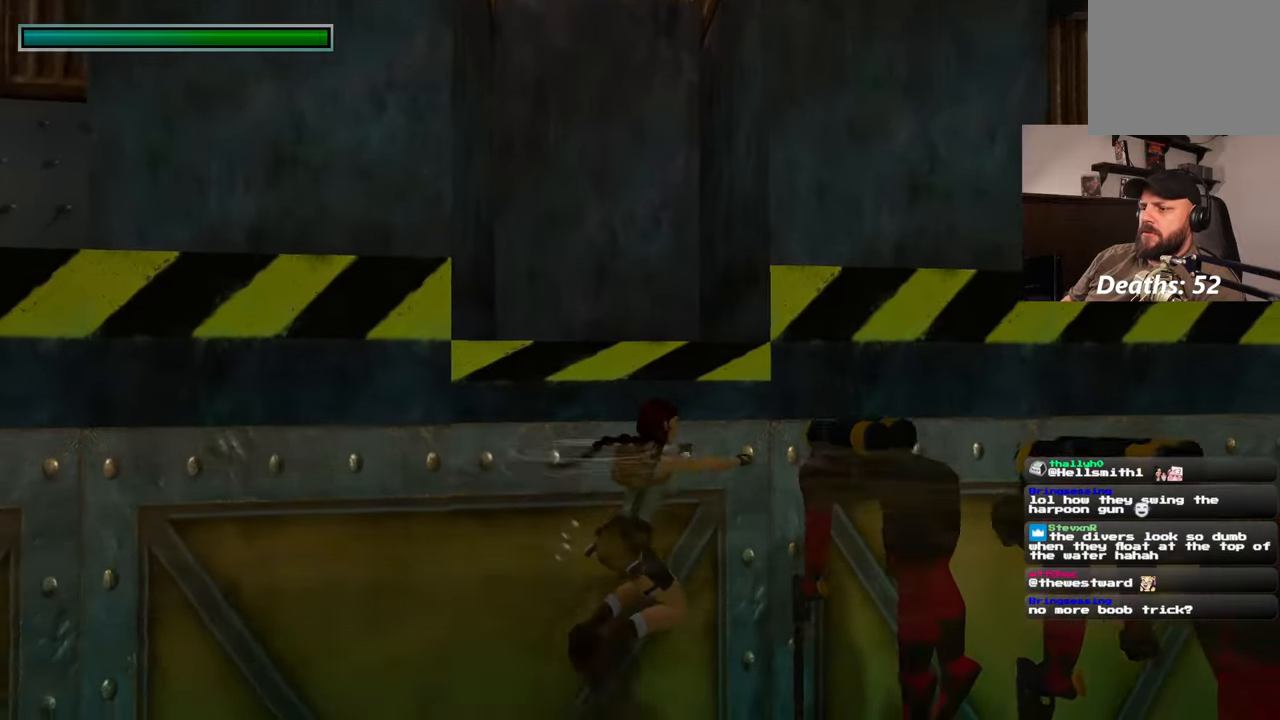
{"dt_ms": 500, "buttons": [], "left_stick": "up", "right_stick": "center", "events": [[50, "right_stick", "center"], [100, "left_stick", "up"]]}
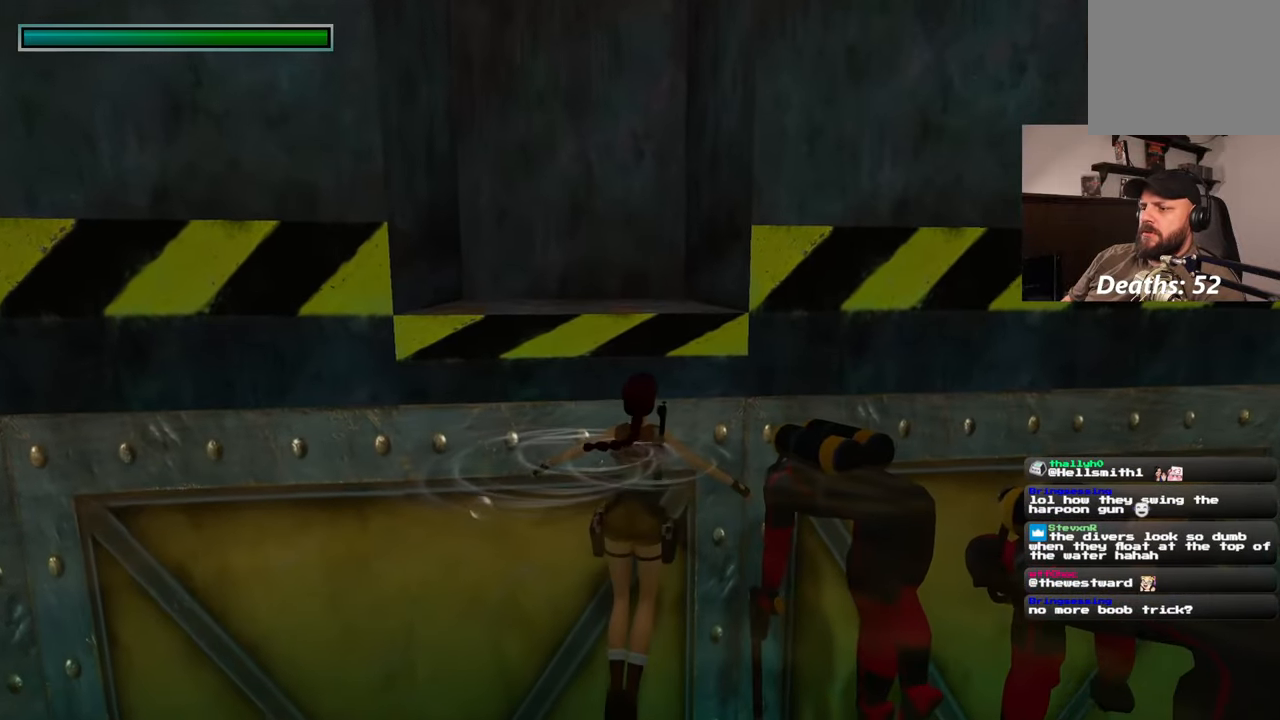
{"dt_ms": 500, "buttons": [], "left_stick": "up", "right_stick": "center", "events": []}
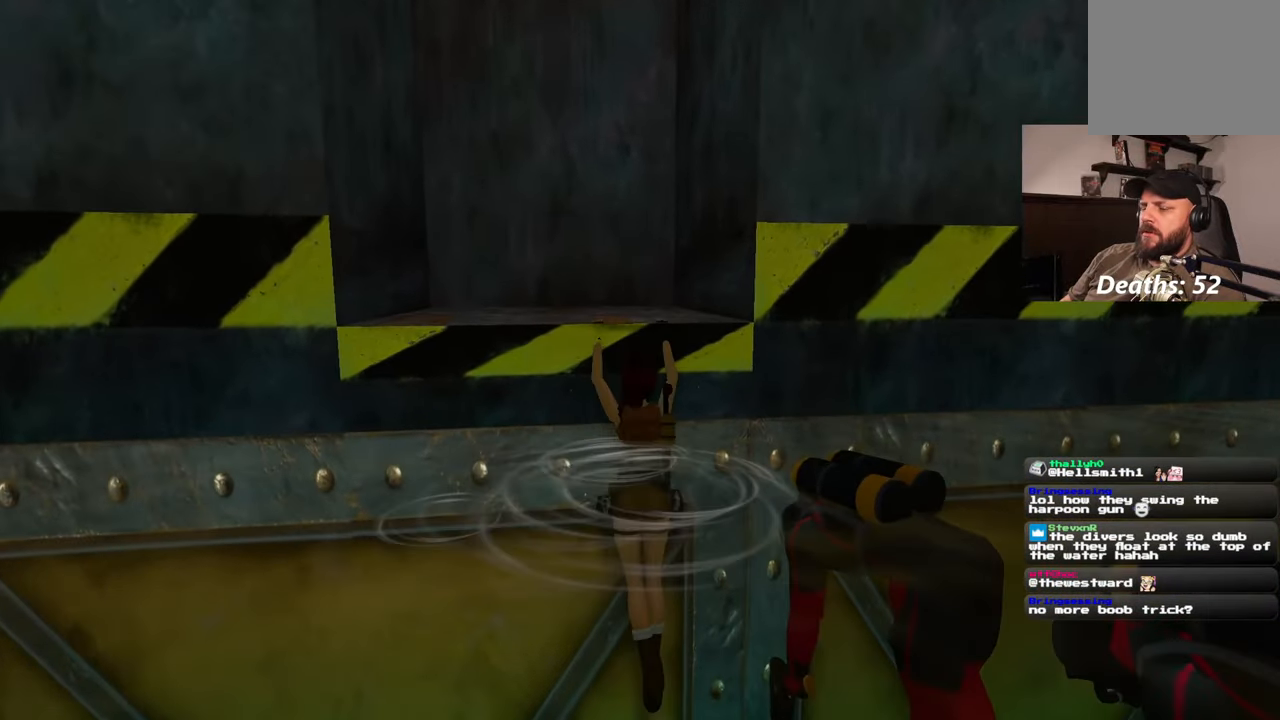
{"dt_ms": 500, "buttons": [], "left_stick": "center", "right_stick": "left", "events": [[250, "left_stick", "center"], [300, "right_stick", "down-left"], [500, "right_stick", "left"]]}
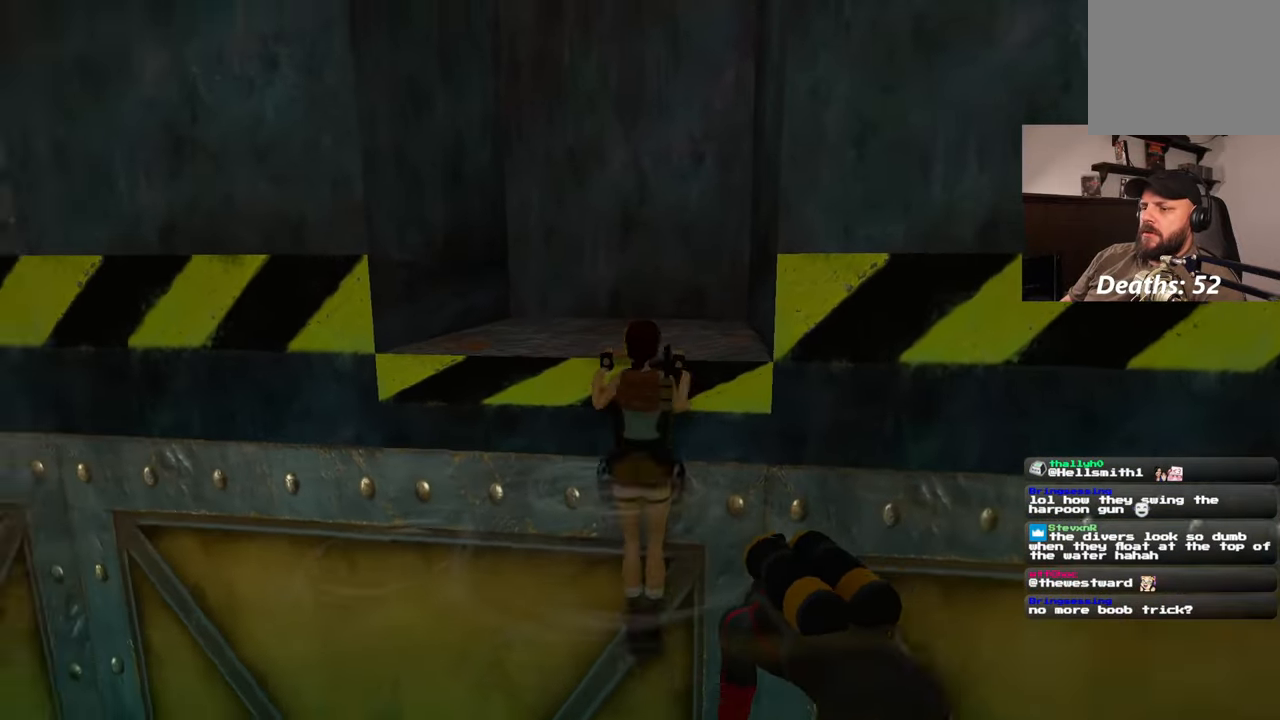
{"dt_ms": 500, "buttons": [], "left_stick": "center", "right_stick": "left", "events": []}
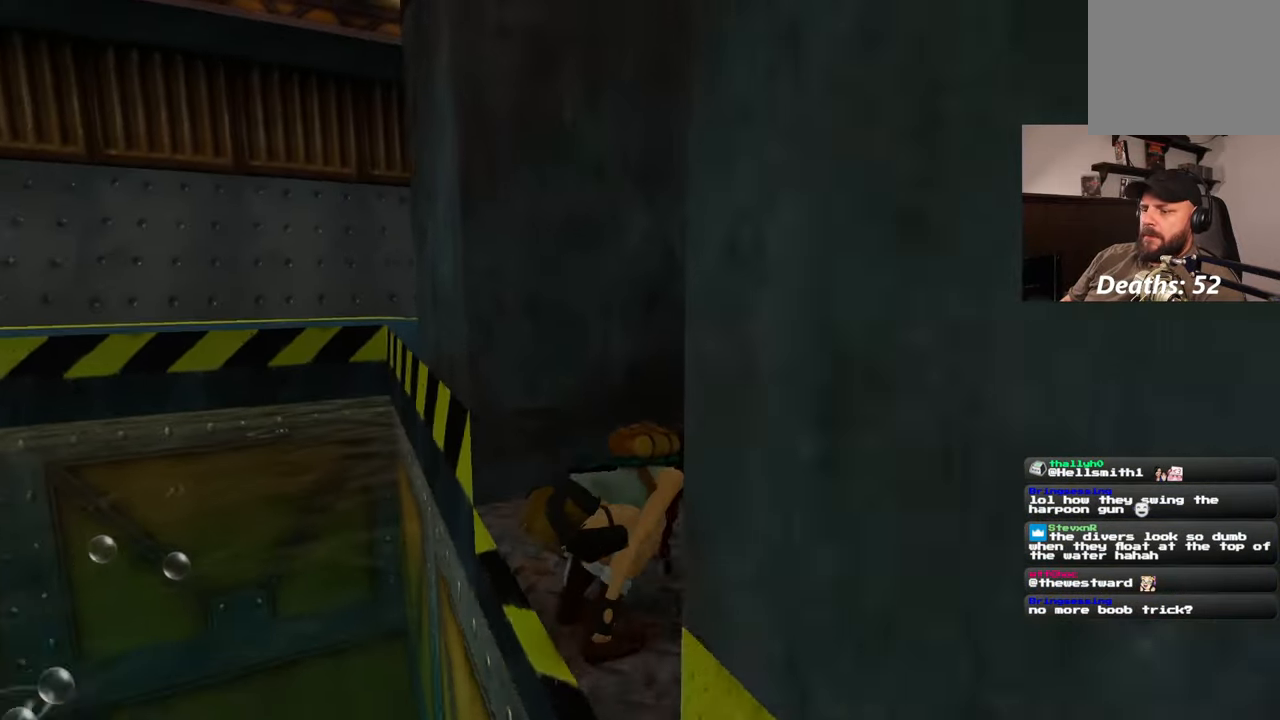
{"dt_ms": 500, "buttons": [], "left_stick": "down", "right_stick": "center", "events": [[400, "left_stick", "down"], [400, "right_stick", "center"]]}
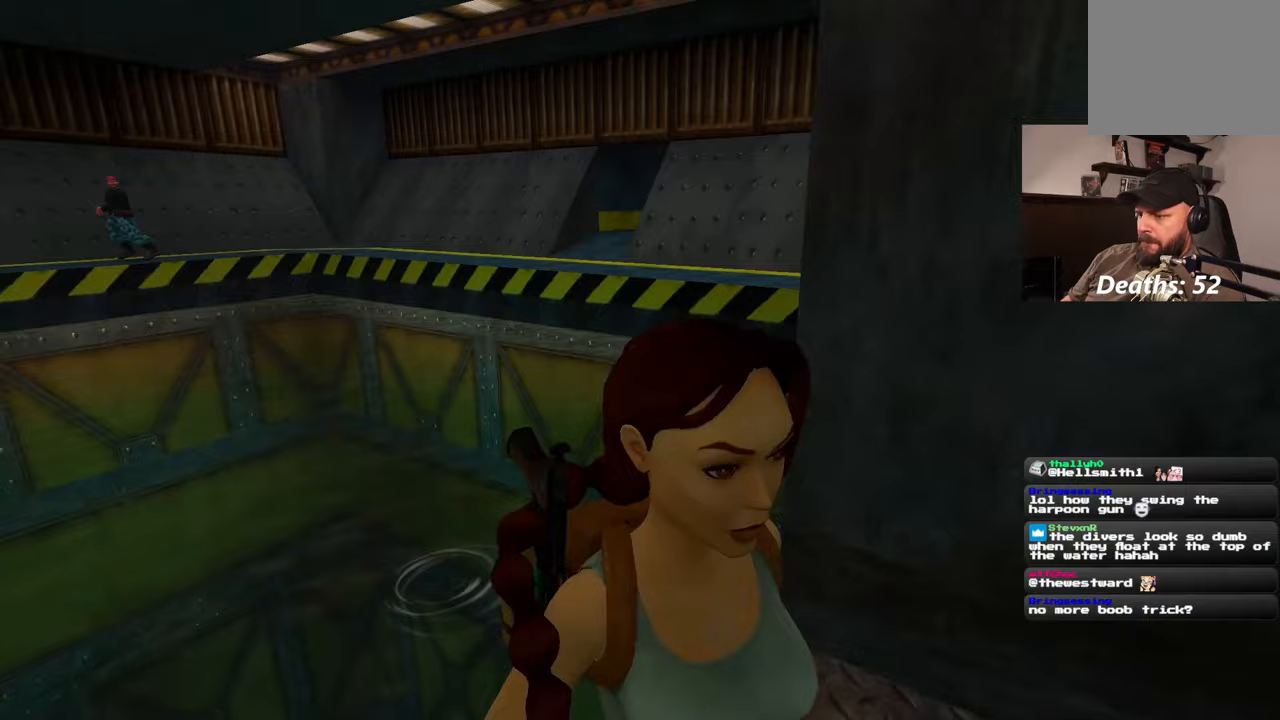
{"dt_ms": 500, "buttons": [], "left_stick": "center", "right_stick": "left", "events": [[317, "left_stick", "center"], [500, "right_stick", "left"]]}
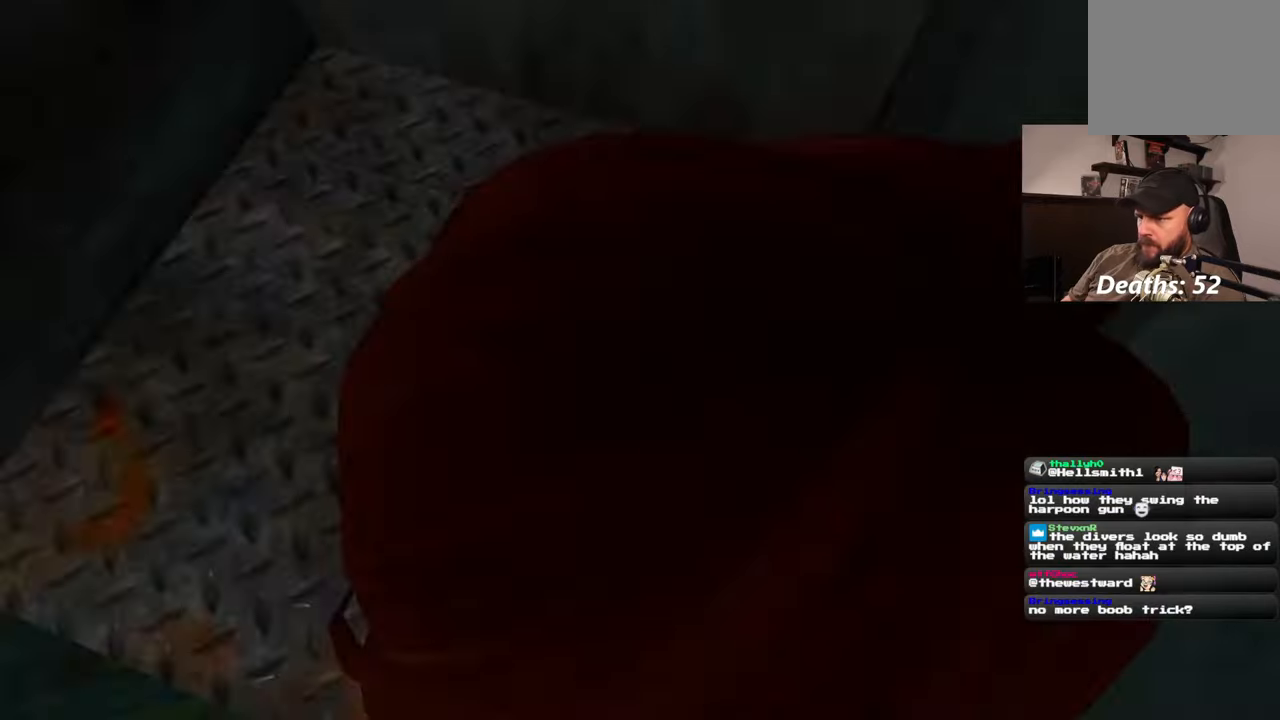
{"dt_ms": 500, "buttons": [], "left_stick": "center", "right_stick": "left", "events": [[133, "right_stick", "center"], [367, "right_stick", "left"]]}
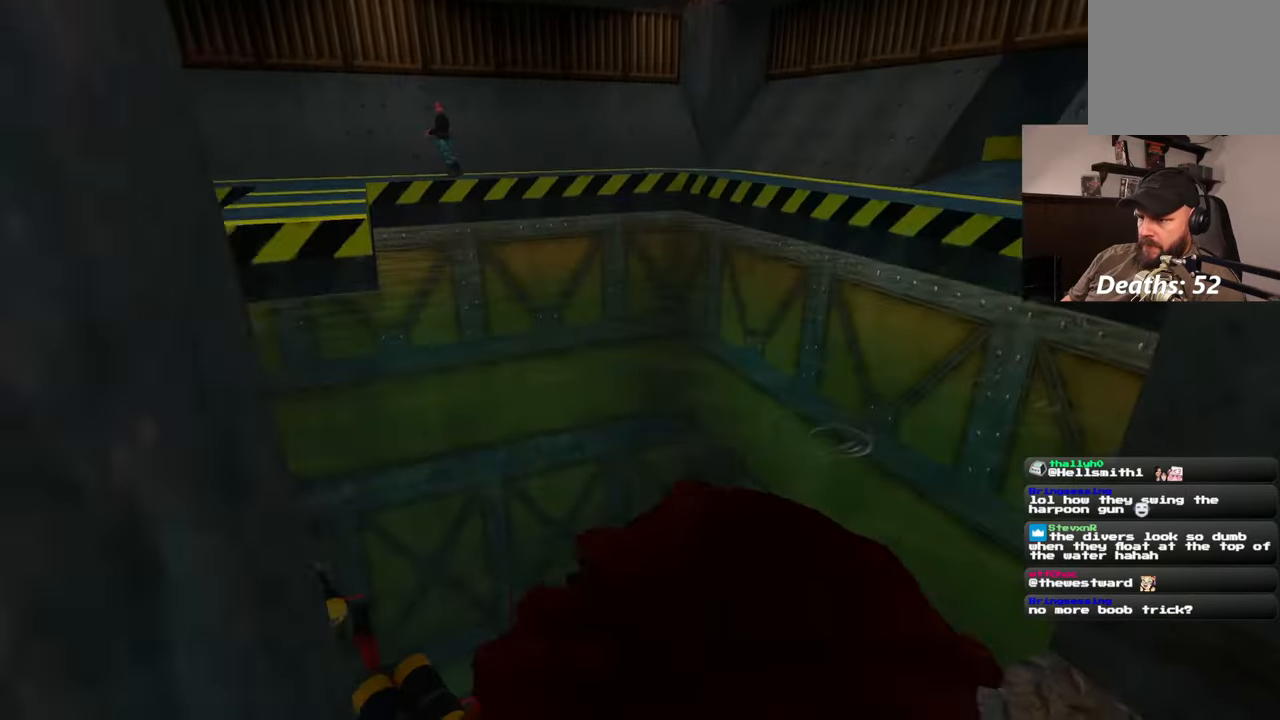
{"dt_ms": 500, "buttons": [], "left_stick": "center", "right_stick": "center", "events": [[300, "right_stick", "center"]]}
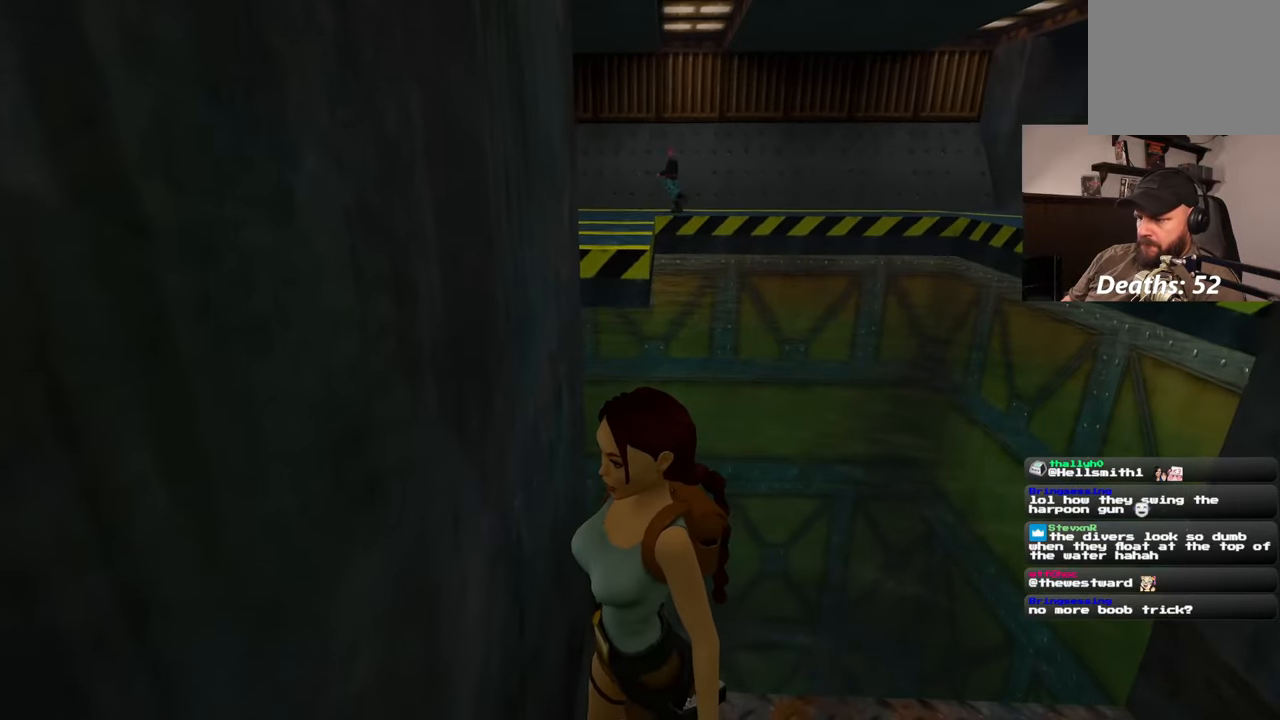
{"dt_ms": 500, "buttons": [], "left_stick": "center", "right_stick": "center", "events": [[167, "right_stick", "right"], [367, "right_stick", "center"]]}
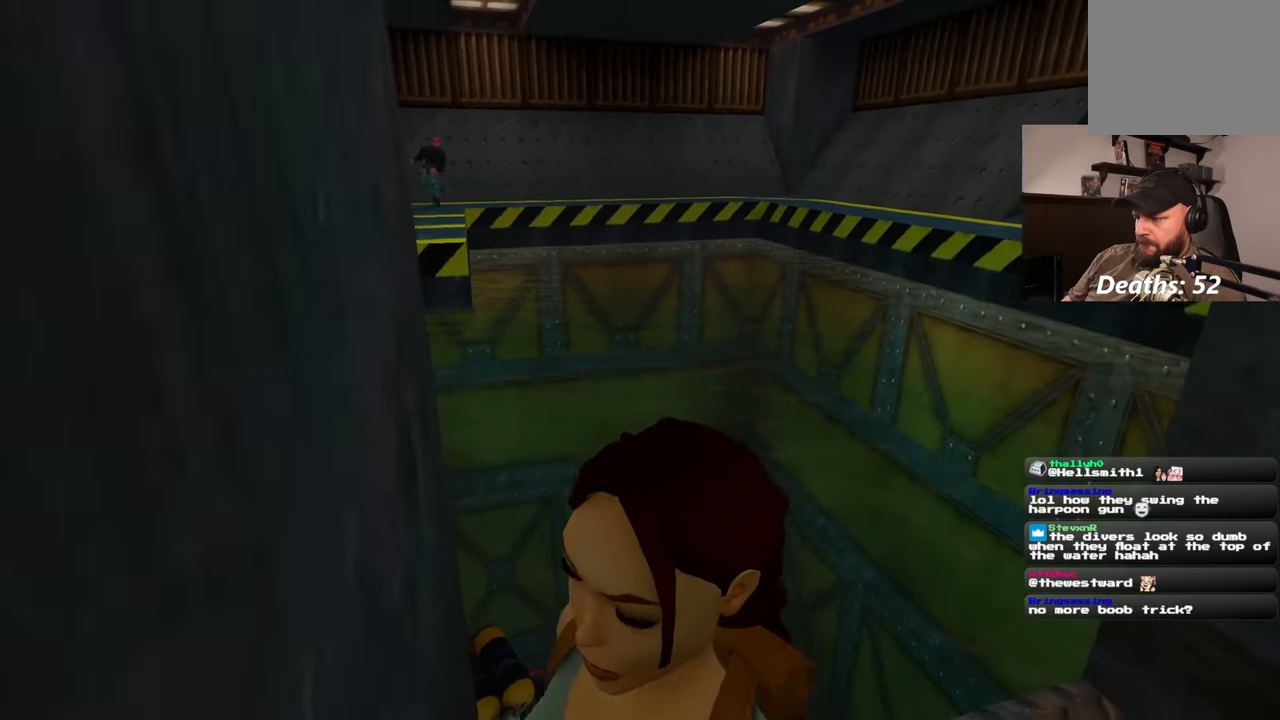
{"dt_ms": 500, "buttons": [], "left_stick": "up-right", "right_stick": "center", "events": [[350, "left_stick", "up-right"]]}
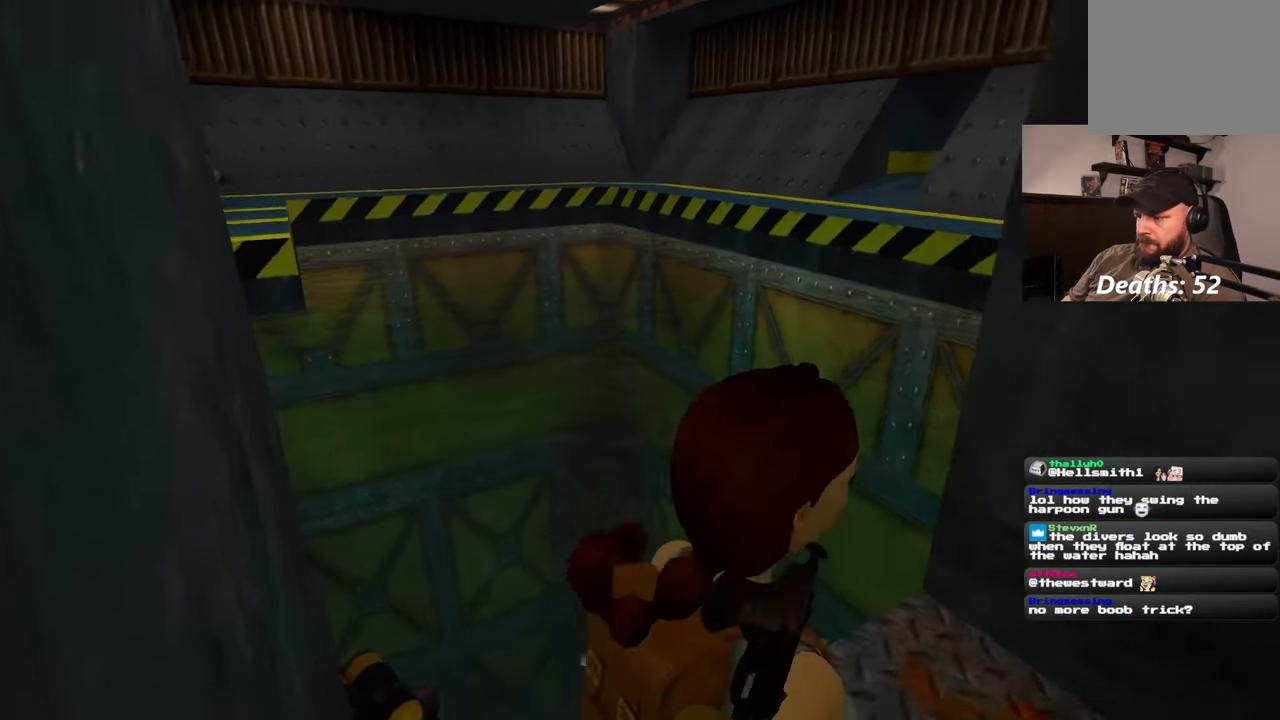
{"dt_ms": 500, "buttons": ["SQUARE"], "left_stick": "right", "right_stick": "center", "events": [[100, "left_stick", "up"], [350, "SQUARE", "down"], [500, "left_stick", "right"]]}
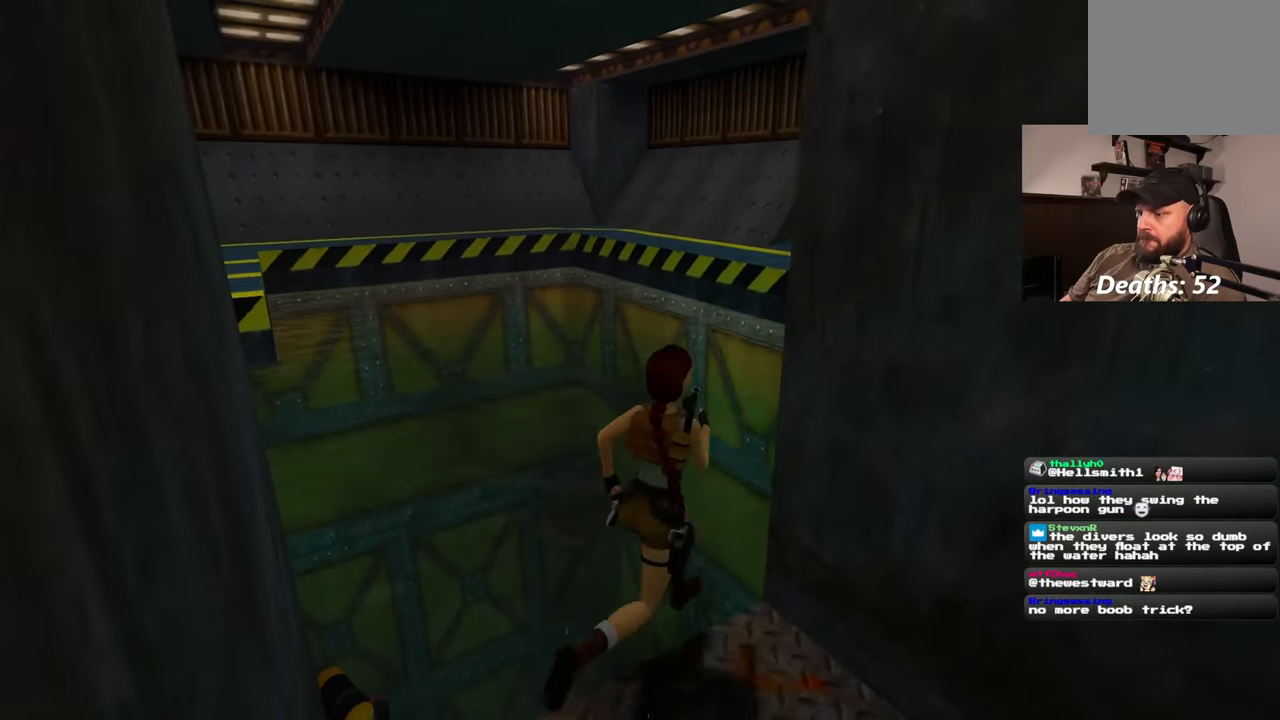
{"dt_ms": 500, "buttons": ["SQUARE"], "left_stick": "down-right", "right_stick": "center", "events": [[117, "left_stick", "down-right"], [400, "left_stick", "up-right"], [500, "left_stick", "down-right"]]}
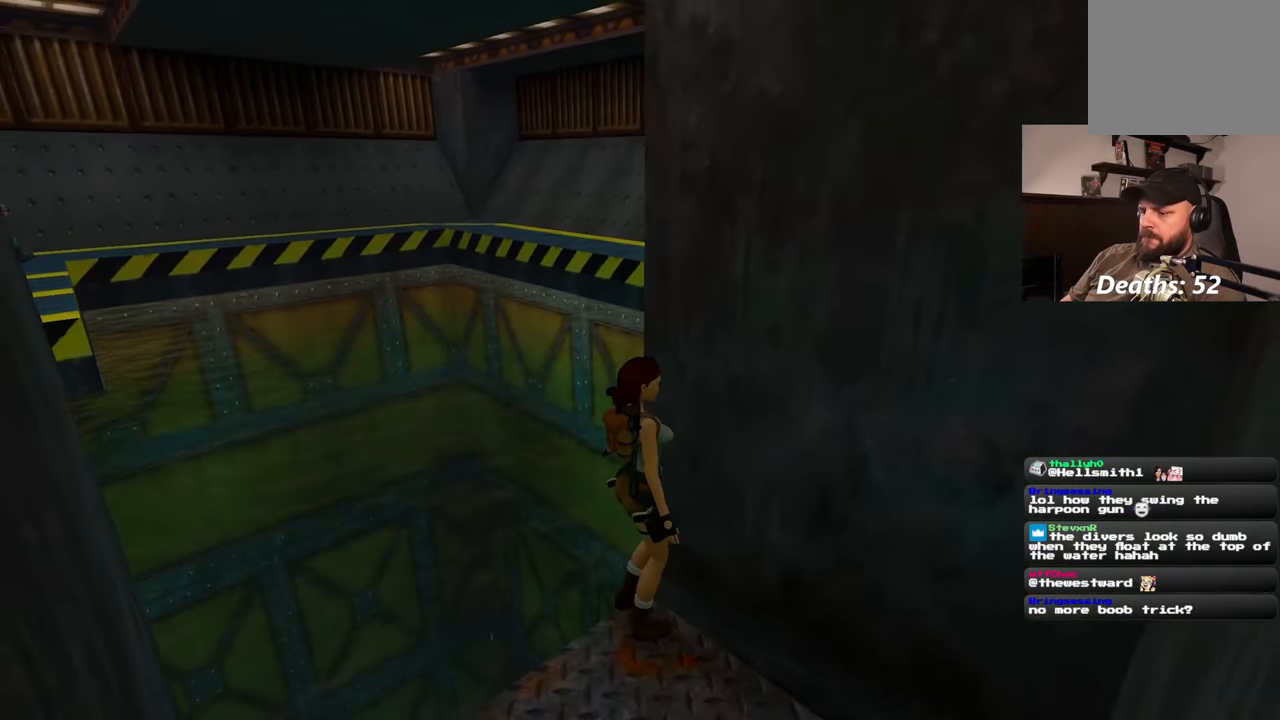
{"dt_ms": 500, "buttons": [], "left_stick": "down", "right_stick": "center", "events": [[83, "SQUARE", "up"], [183, "left_stick", "center"], [367, "left_stick", "down"]]}
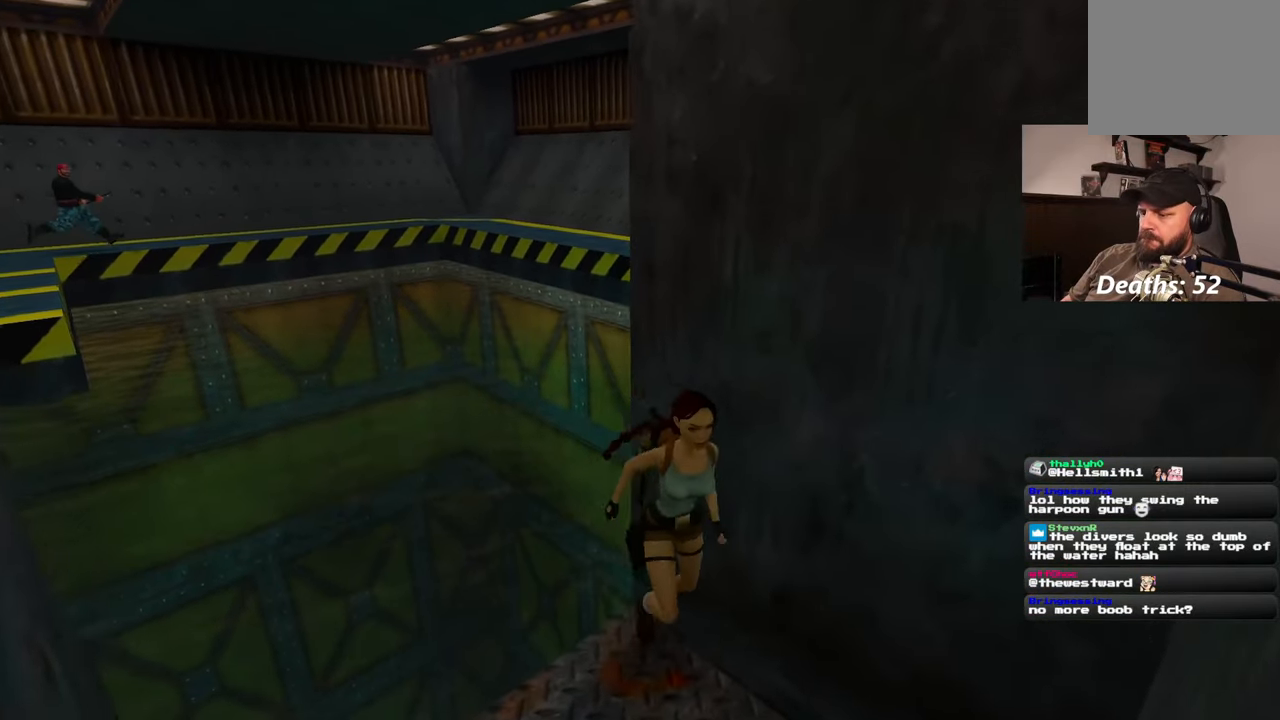
{"dt_ms": 500, "buttons": [], "left_stick": "down-left", "right_stick": "center", "events": [[383, "left_stick", "down-left"]]}
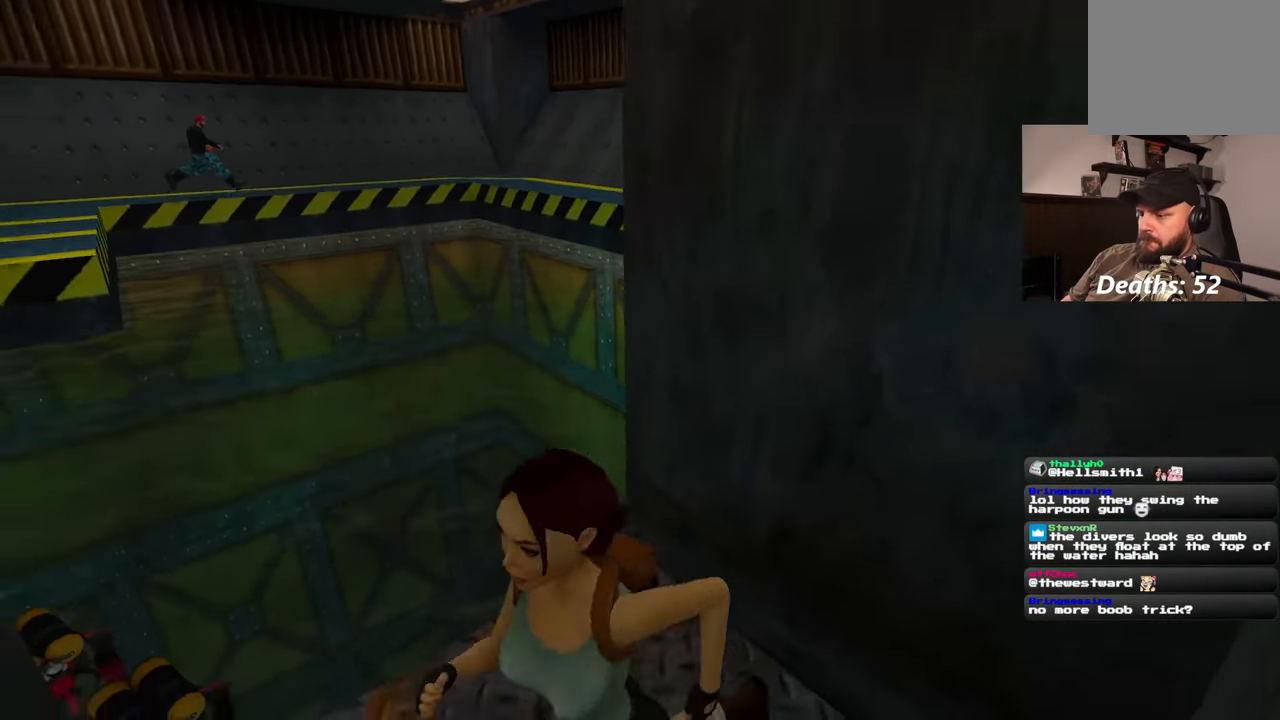
{"dt_ms": 500, "buttons": ["SQUARE"], "left_stick": "up-right", "right_stick": "center", "events": [[33, "left_stick", "up-left"], [233, "left_stick", "up"], [350, "left_stick", "up-right"], [417, "SQUARE", "down"]]}
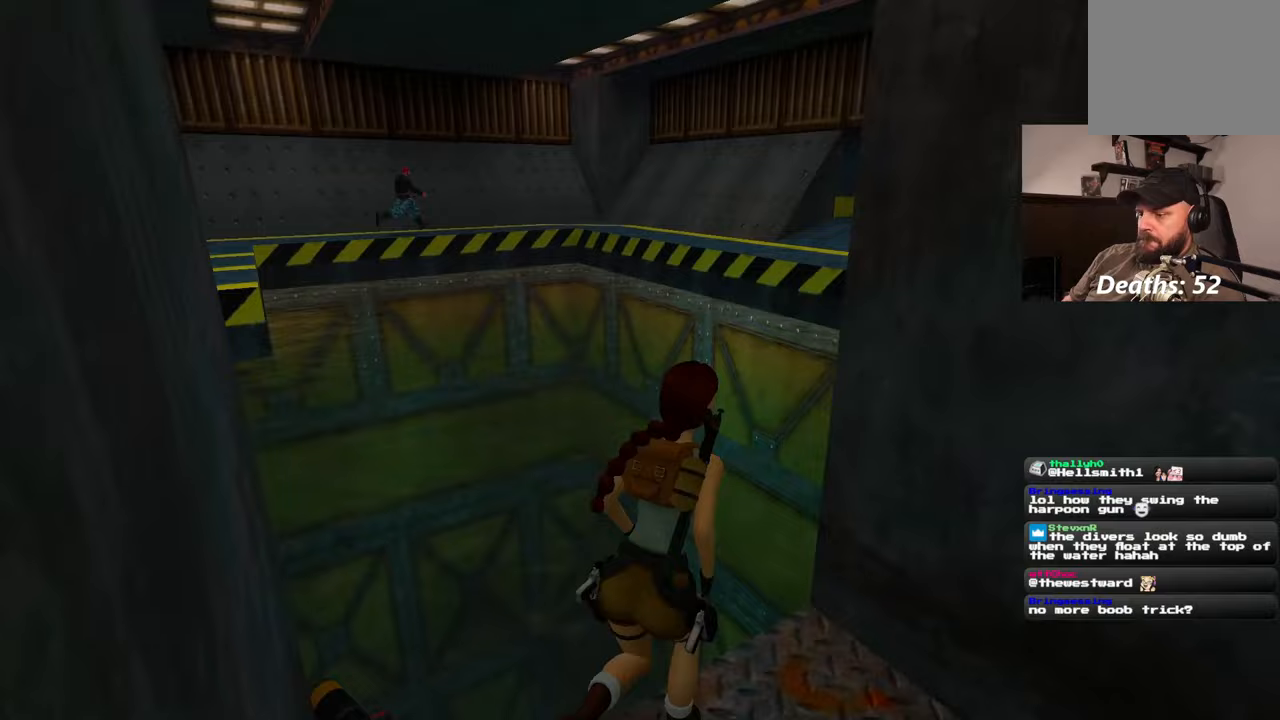
{"dt_ms": 500, "buttons": ["SQUARE"], "left_stick": "right", "right_stick": "center", "events": [[133, "left_stick", "up"], [350, "left_stick", "right"]]}
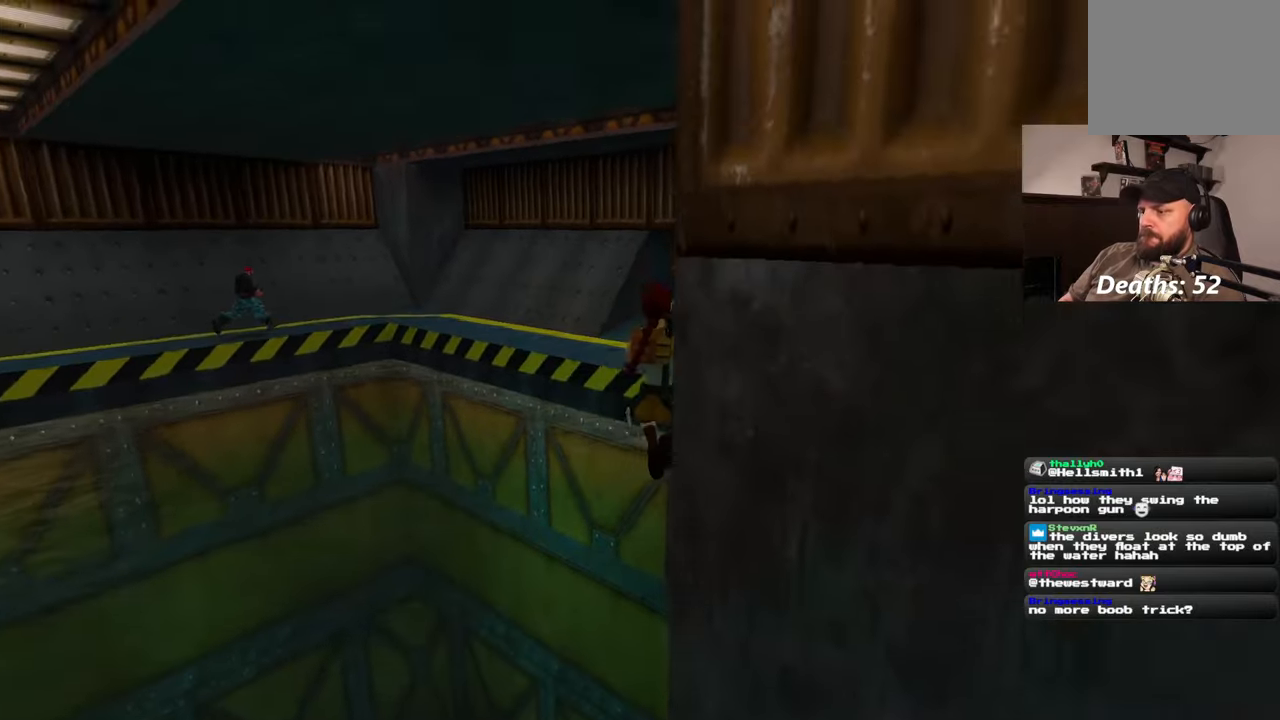
{"dt_ms": 500, "buttons": ["SQUARE"], "left_stick": "right", "right_stick": "center", "events": []}
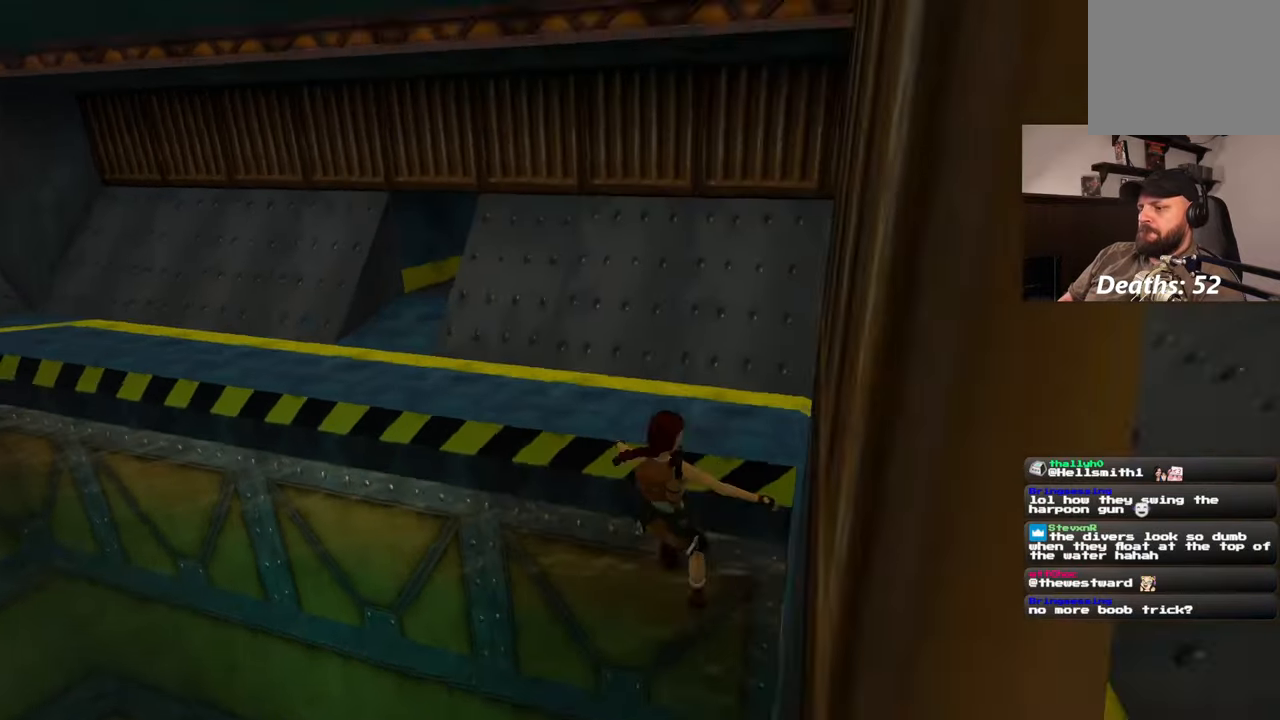
{"dt_ms": 500, "buttons": ["SQUARE"], "left_stick": "right", "right_stick": "center", "events": []}